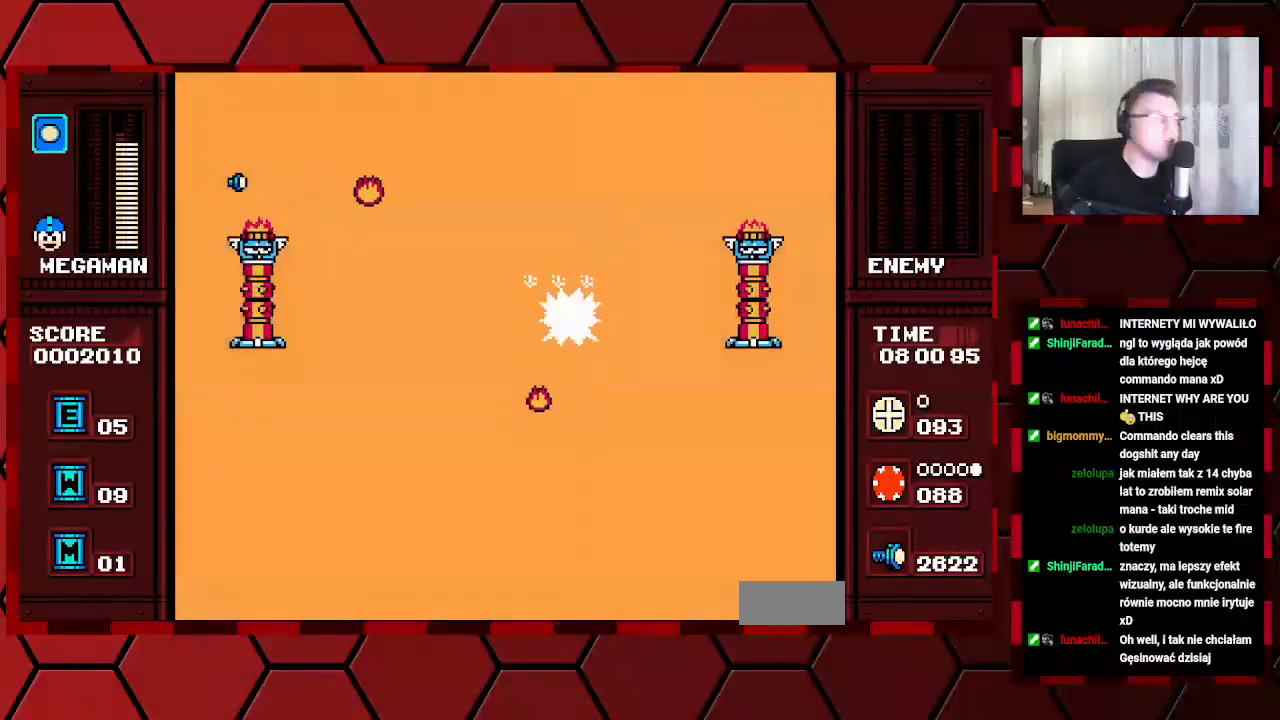
Gameplay with a controller (Xbox layout); each line is a JSON object with the inputs held at the frame after it. "events" lists button and stick changes between this image and that frame as [ms after this image, input, new state], when the widget could be followed in between. Not read: HOME L2 L3 R2 R3.
{"buttons": ["DPAD_LEFT"], "events": [[100, "DPAD_RIGHT", "up"], [233, "DPAD_LEFT", "down"]]}
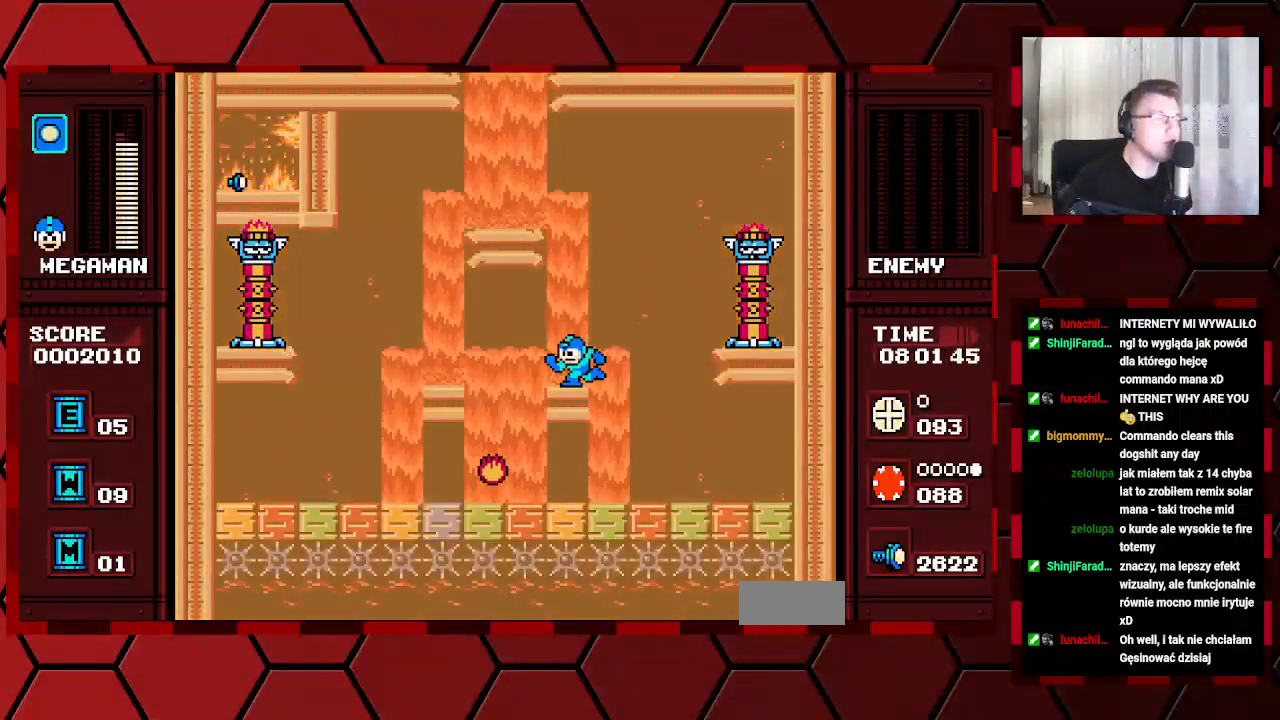
{"buttons": [], "events": [[133, "DPAD_LEFT", "up"], [167, "DPAD_RIGHT", "down"], [300, "DPAD_RIGHT", "up"]]}
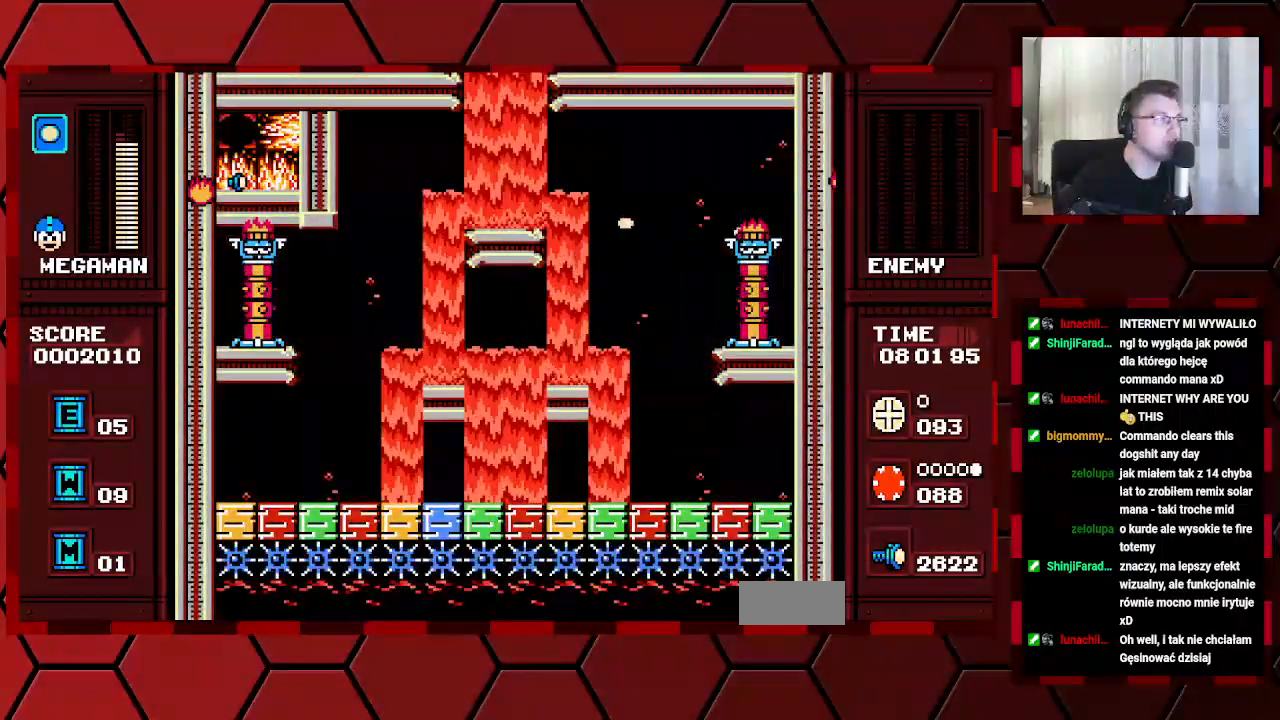
{"buttons": [], "events": []}
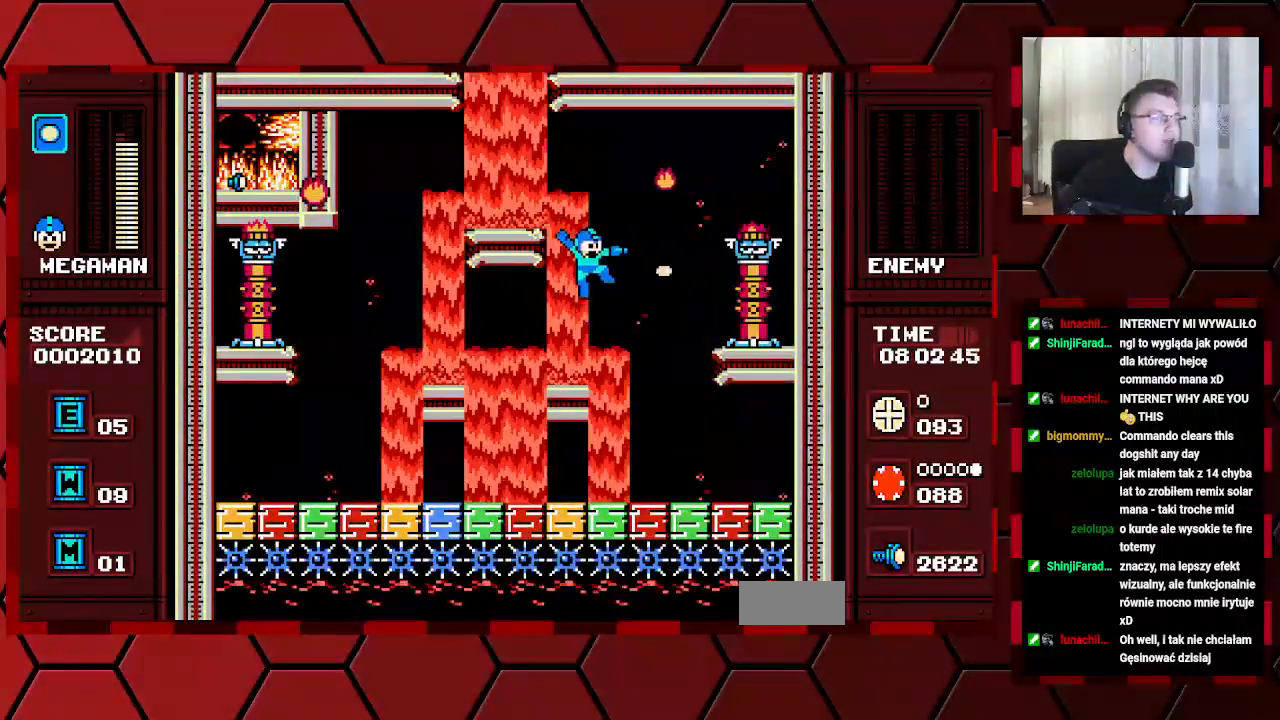
{"buttons": [], "events": [[183, "DPAD_LEFT", "down"], [267, "DPAD_LEFT", "up"], [317, "DPAD_RIGHT", "down"], [433, "DPAD_RIGHT", "up"]]}
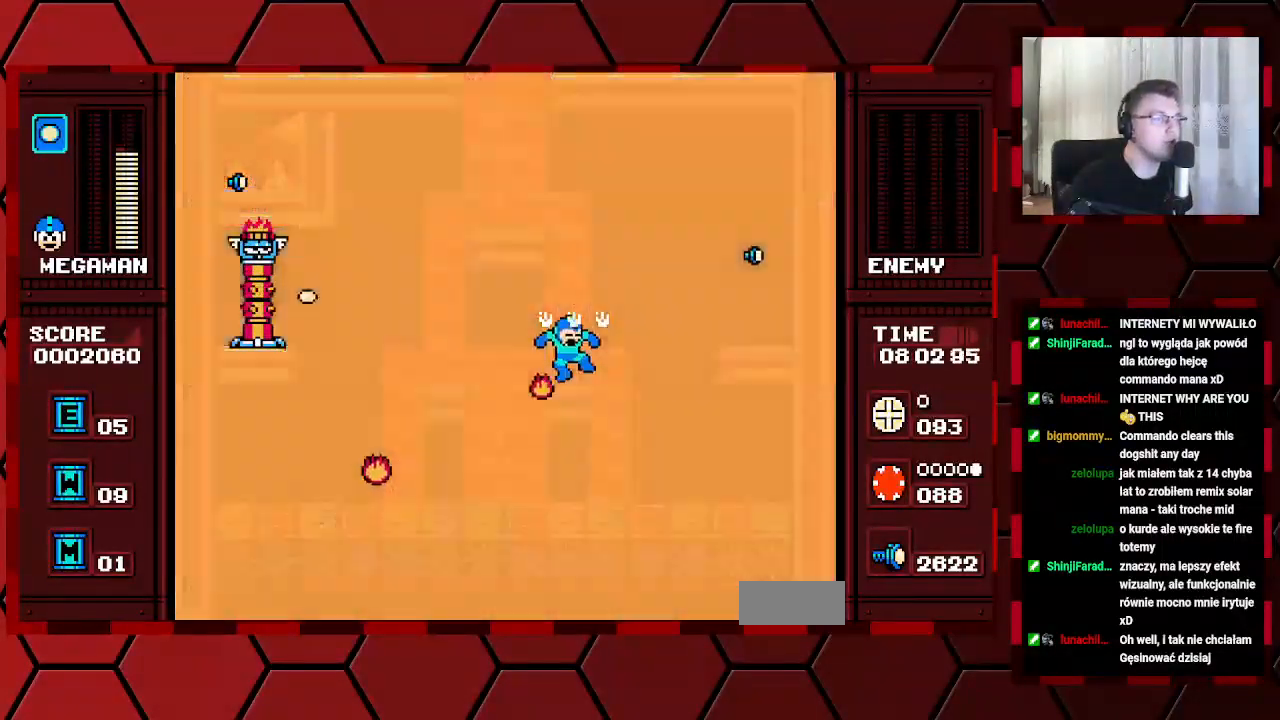
{"buttons": ["DPAD_RIGHT"], "events": [[317, "DPAD_RIGHT", "down"]]}
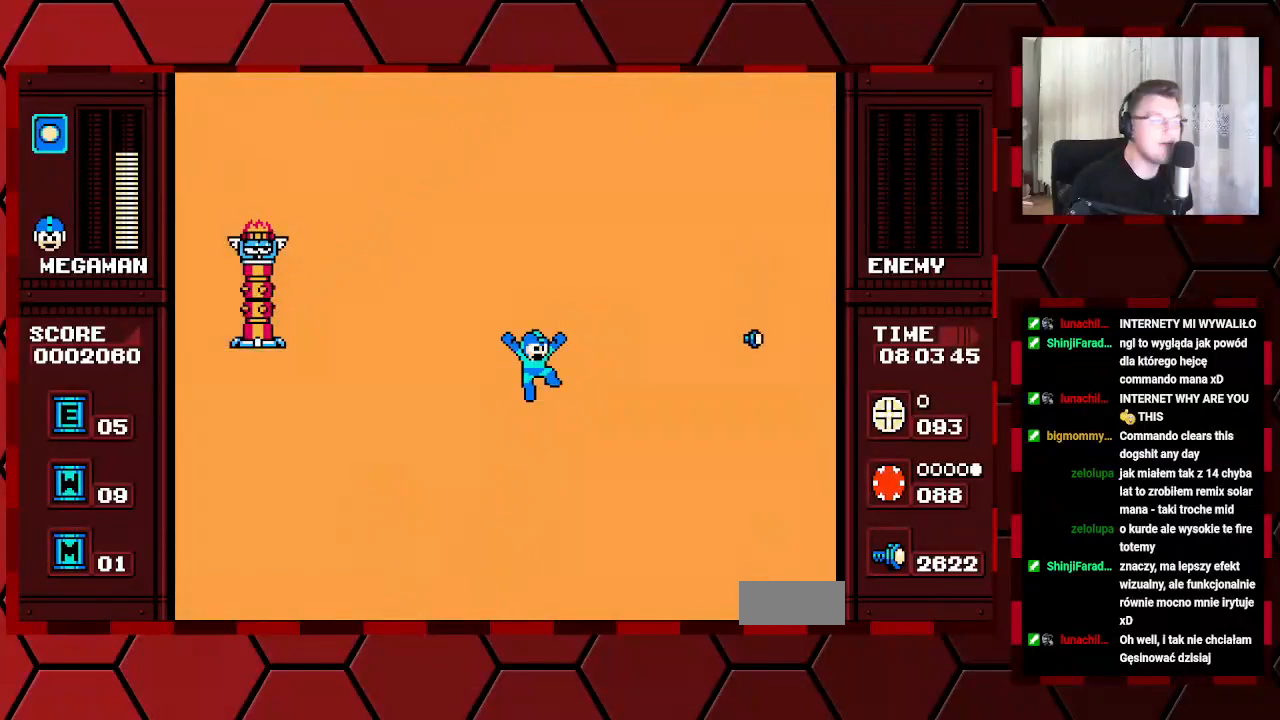
{"buttons": [], "events": [[133, "DPAD_RIGHT", "up"], [333, "DPAD_RIGHT", "down"], [433, "DPAD_RIGHT", "up"]]}
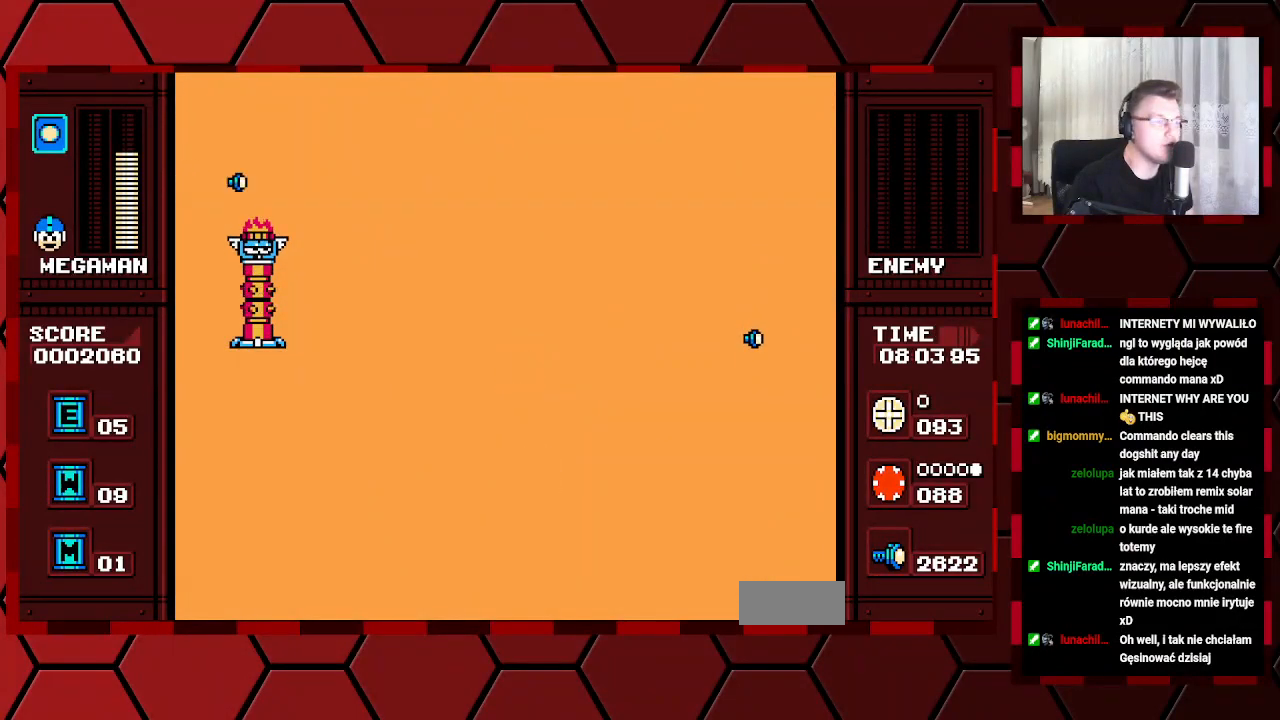
{"buttons": [], "events": [[217, "DPAD_LEFT", "down"], [350, "DPAD_LEFT", "up"]]}
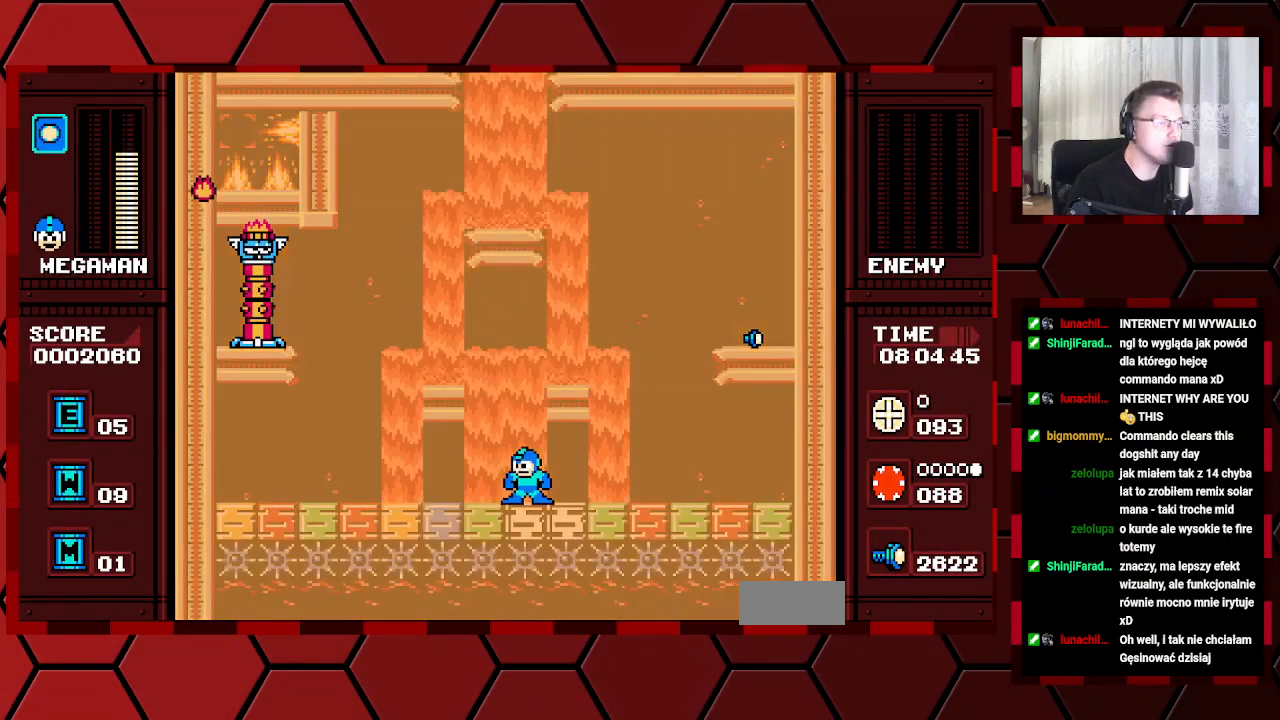
{"buttons": [], "events": []}
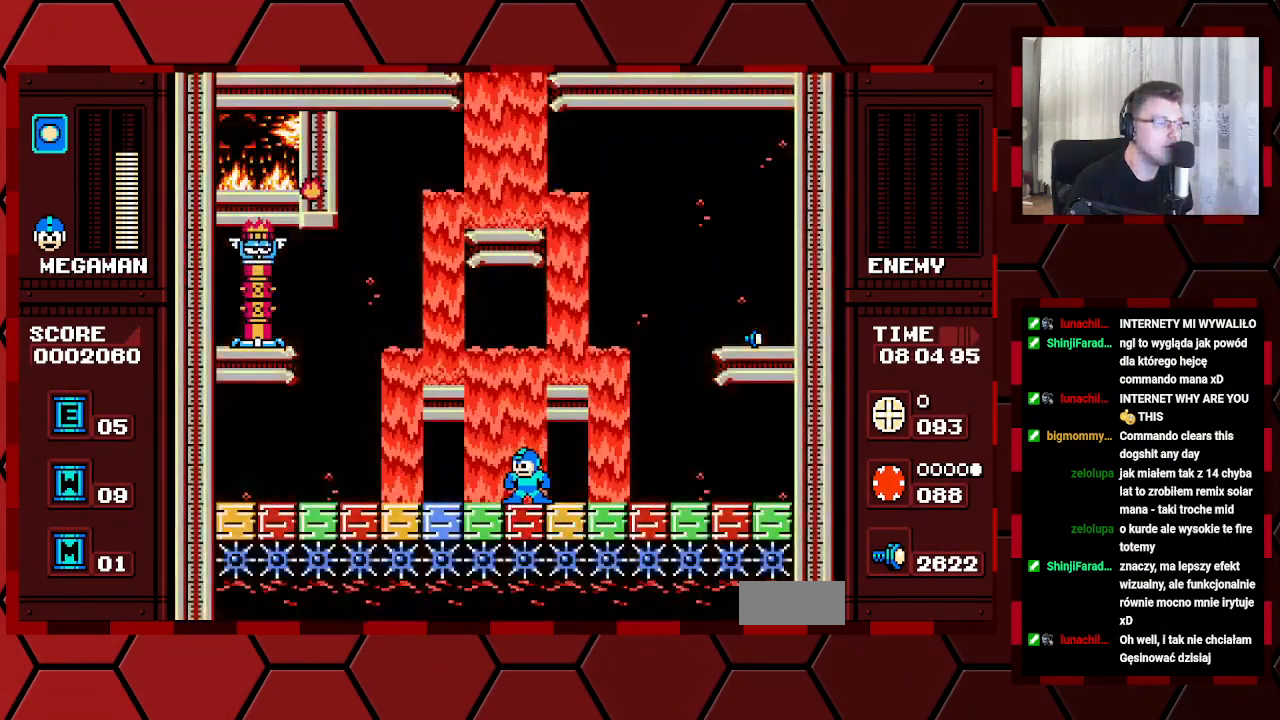
{"buttons": [], "events": []}
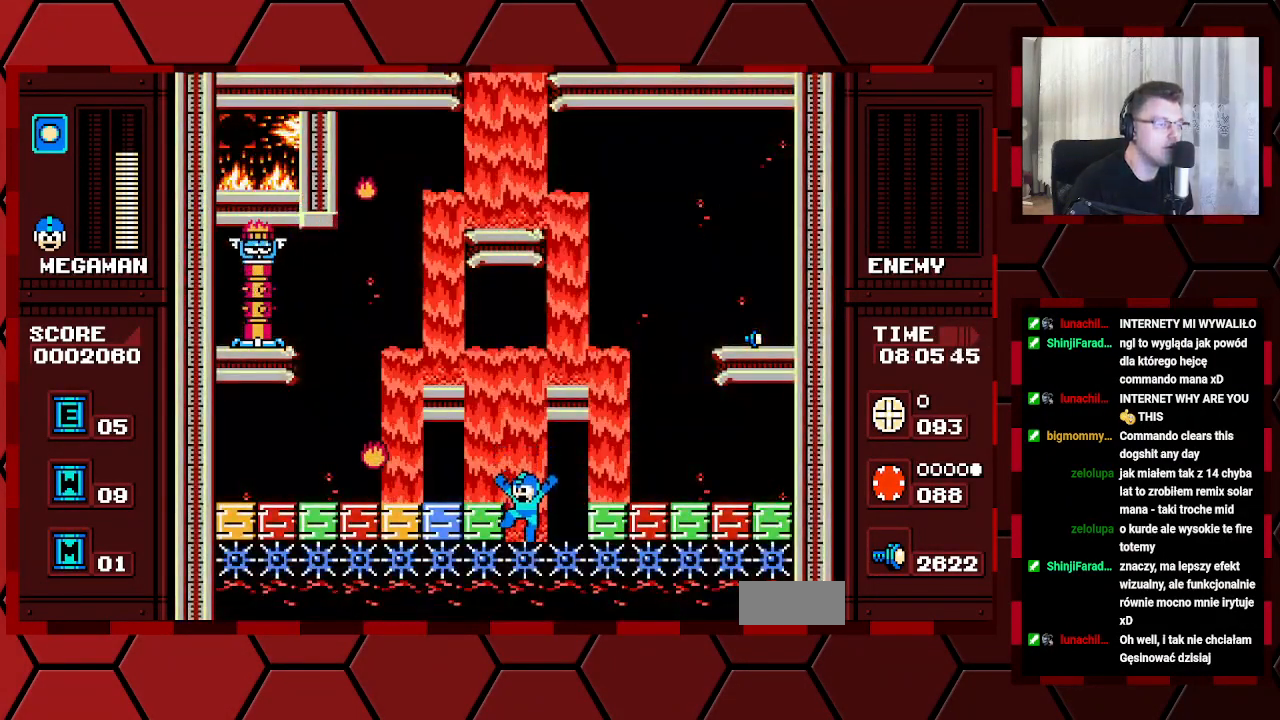
{"buttons": [], "events": [[17, "DPAD_LEFT", "down"], [50, "DPAD_LEFT", "up"], [100, "DPAD_RIGHT", "down"], [200, "DPAD_RIGHT", "up"]]}